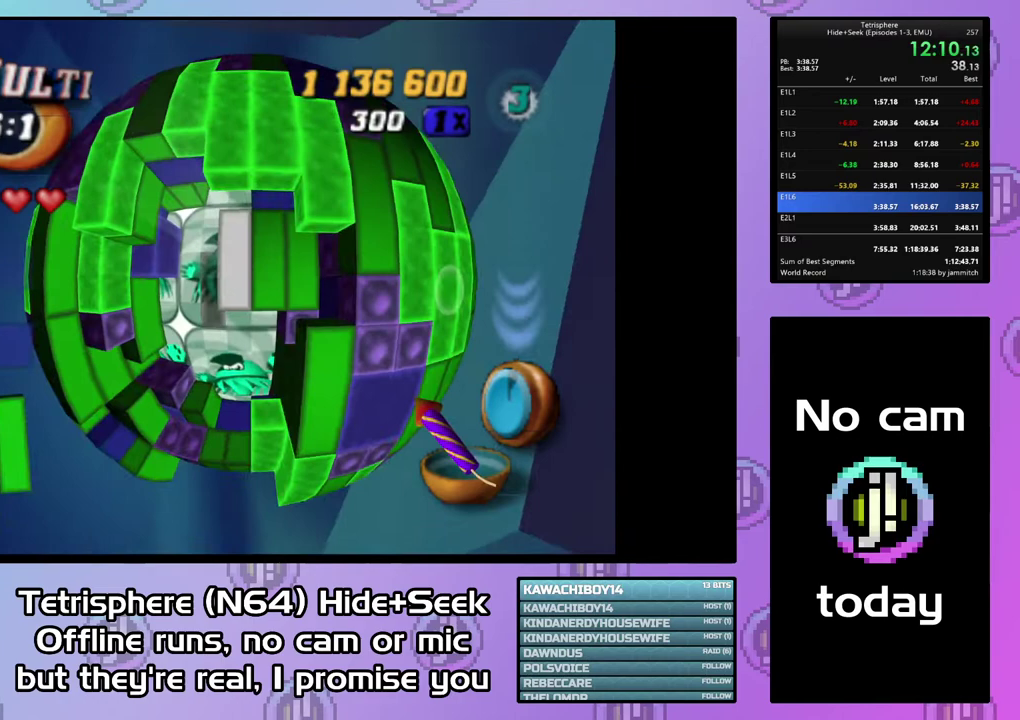
Gameplay with a controller (PlayStation layout); each line is a JSON object with the inputs held at the frame after it. "events" lists button and stick changes between this image and that frame as [ms after this image, input, new state], when the widget could be followed in between. Not read: L3 R3 left_stick.
{"buttons": [], "right_stick": "center", "events": [[33, "DPAD_DOWN", "up"], [67, "DPAD_LEFT", "up"], [367, "DPAD_RIGHT", "down"], [433, "DPAD_RIGHT", "up"]]}
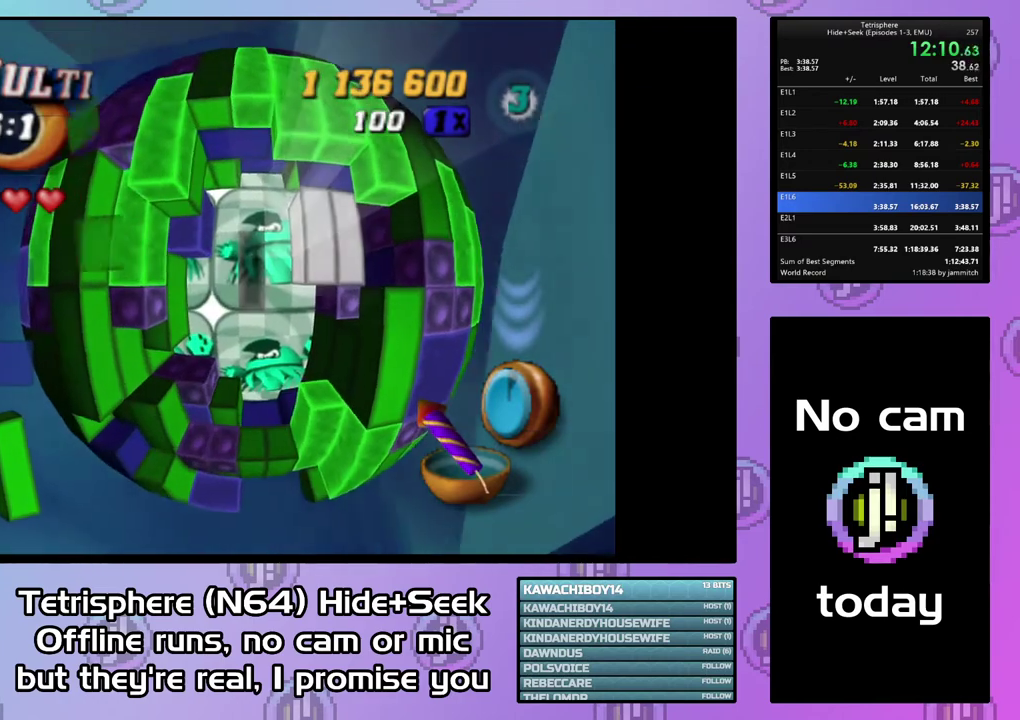
{"buttons": [], "right_stick": "center", "events": []}
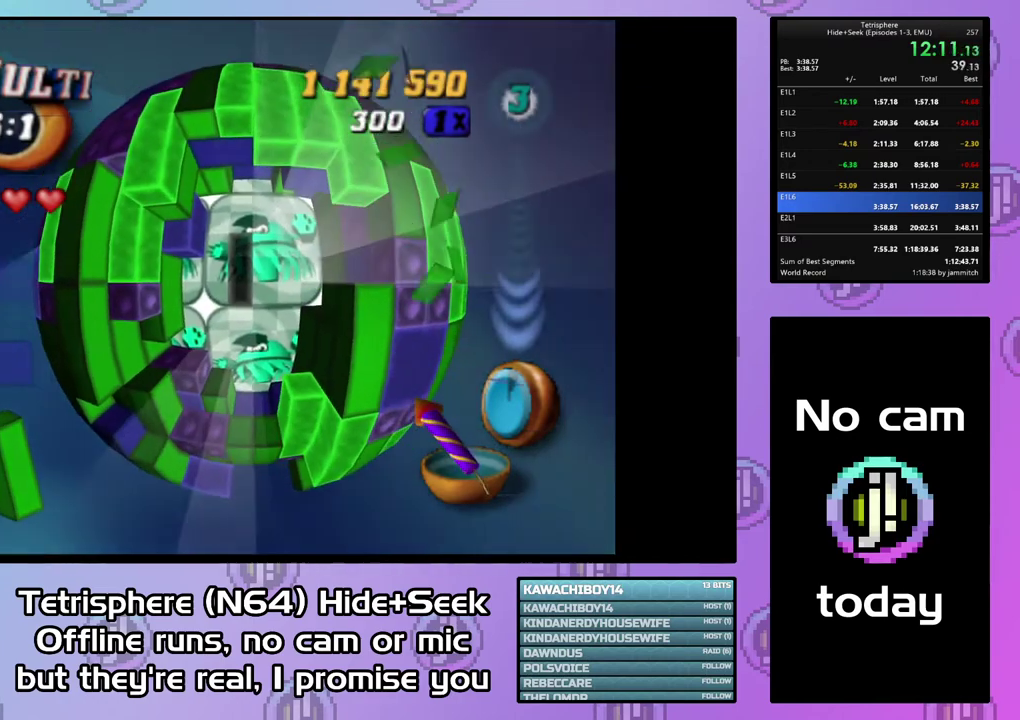
{"buttons": [], "right_stick": "center", "events": [[367, "DPAD_UP", "down"], [467, "DPAD_UP", "up"]]}
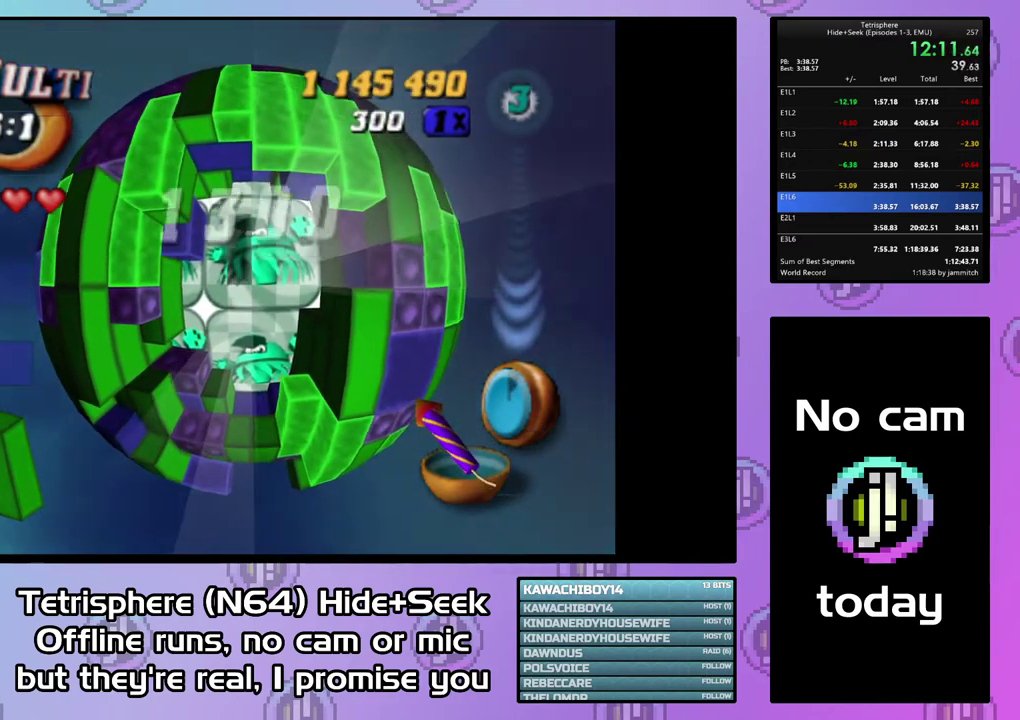
{"buttons": [], "right_stick": "center", "events": [[333, "DPAD_RIGHT", "down"], [433, "DPAD_RIGHT", "up"]]}
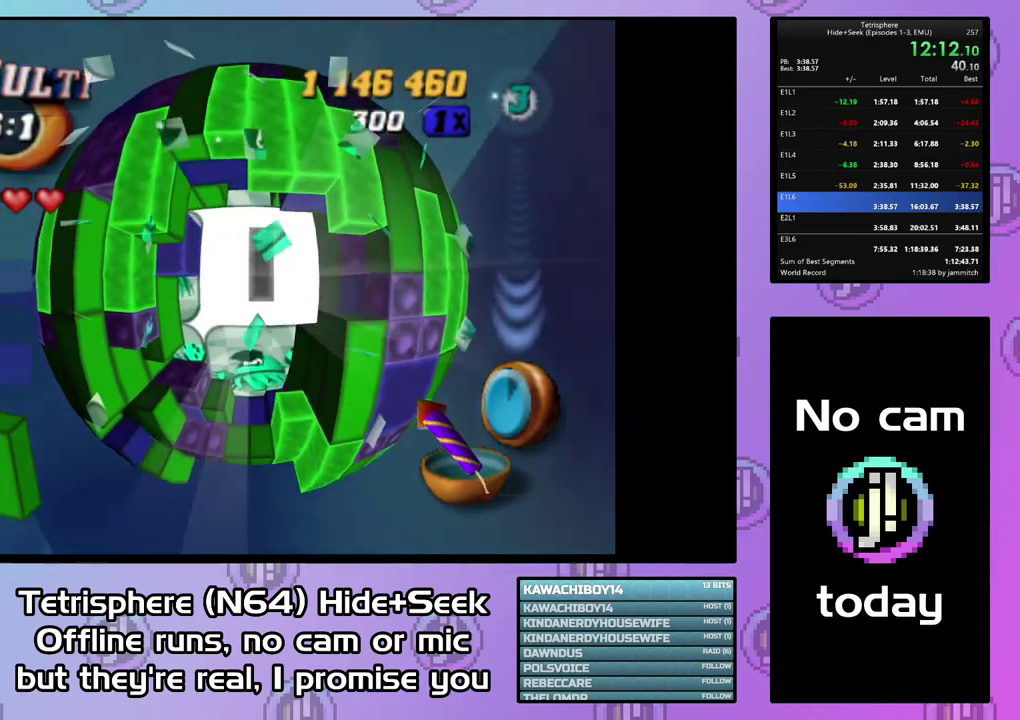
{"buttons": [], "right_stick": "center", "events": []}
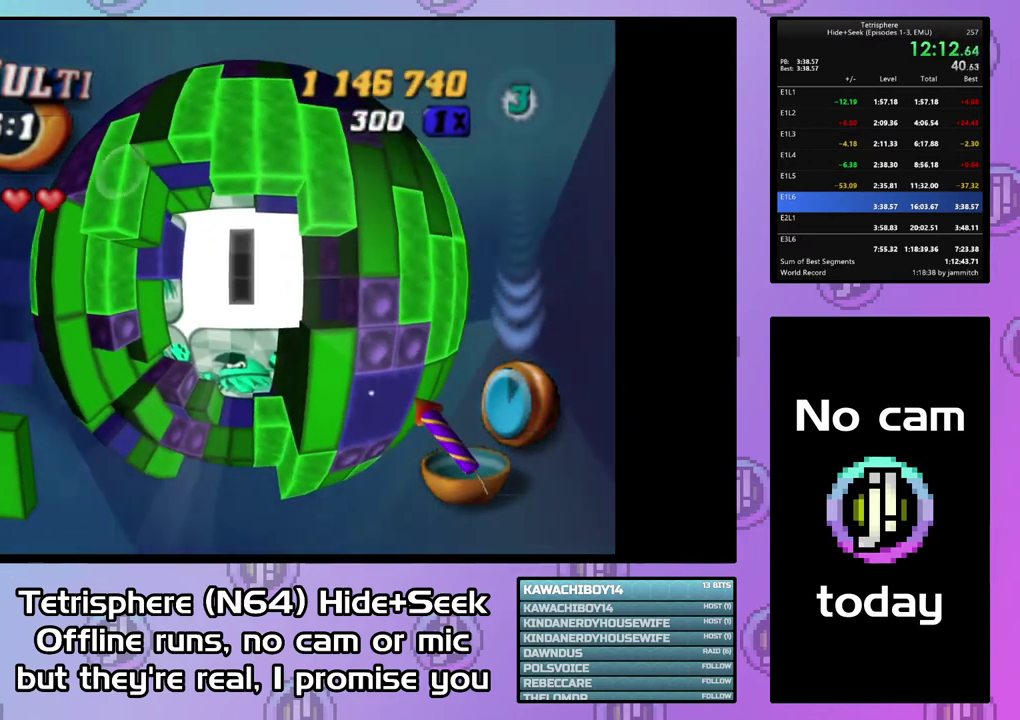
{"buttons": ["CROSS", "CIRCLE"], "right_stick": "center", "events": [[467, "CIRCLE", "down"], [467, "CROSS", "down"]]}
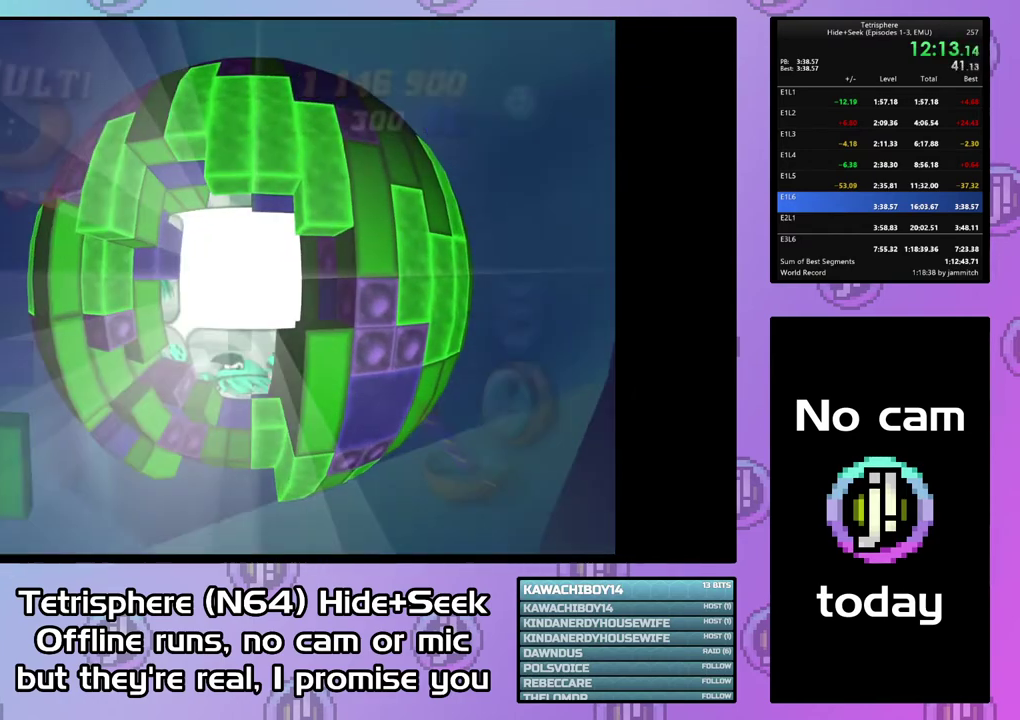
{"buttons": ["CROSS", "CIRCLE"], "right_stick": "center", "events": [[67, "CIRCLE", "up"], [67, "CROSS", "up"], [167, "CIRCLE", "down"], [167, "CROSS", "down"], [267, "CIRCLE", "up"], [267, "CROSS", "up"], [333, "CIRCLE", "down"], [333, "CROSS", "down"], [433, "CROSS", "up"], [500, "CROSS", "down"]]}
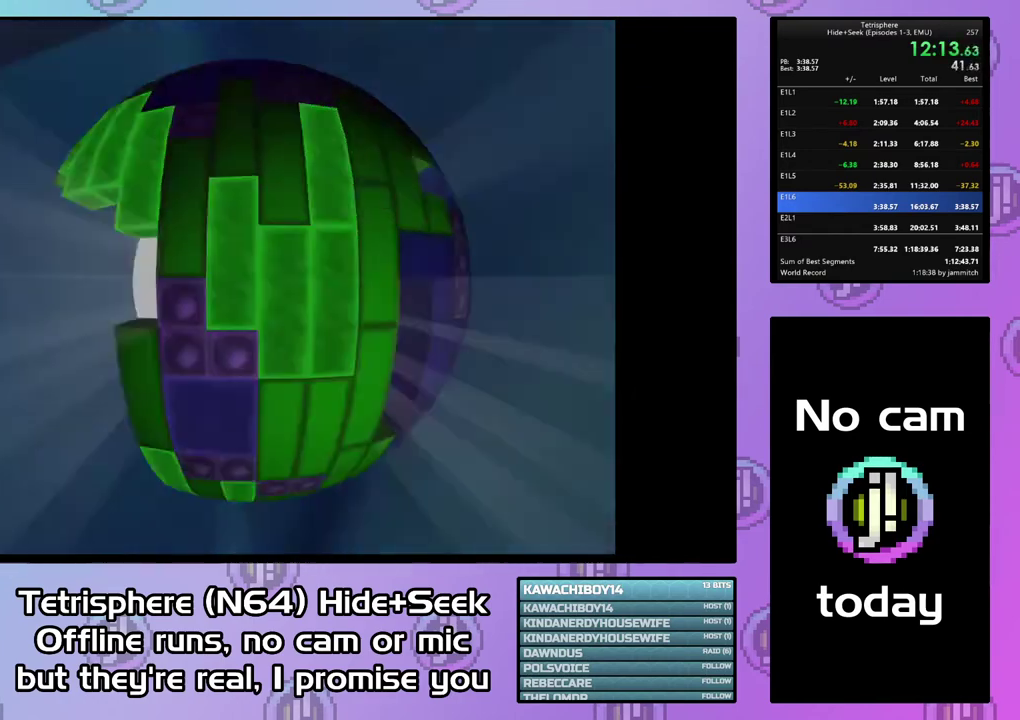
{"buttons": ["CROSS", "CIRCLE"], "right_stick": "center", "events": [[67, "CROSS", "up"], [133, "CROSS", "down"], [233, "CIRCLE", "up"], [233, "CROSS", "up"], [300, "CIRCLE", "down"], [300, "CROSS", "down"]]}
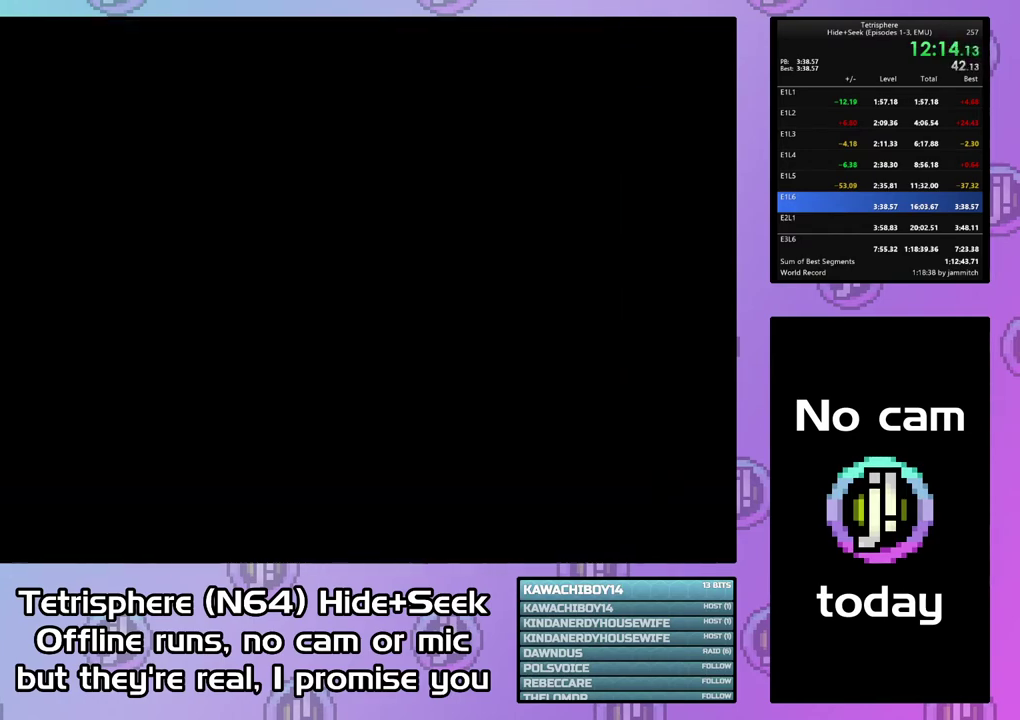
{"buttons": ["CIRCLE"], "right_stick": "center", "events": [[33, "CROSS", "up"], [133, "CROSS", "down"], [200, "CIRCLE", "up"], [200, "CROSS", "up"], [267, "CIRCLE", "down"], [267, "CROSS", "down"], [367, "CIRCLE", "up"], [367, "CROSS", "up"], [433, "CIRCLE", "down"], [433, "CROSS", "down"], [500, "CROSS", "up"]]}
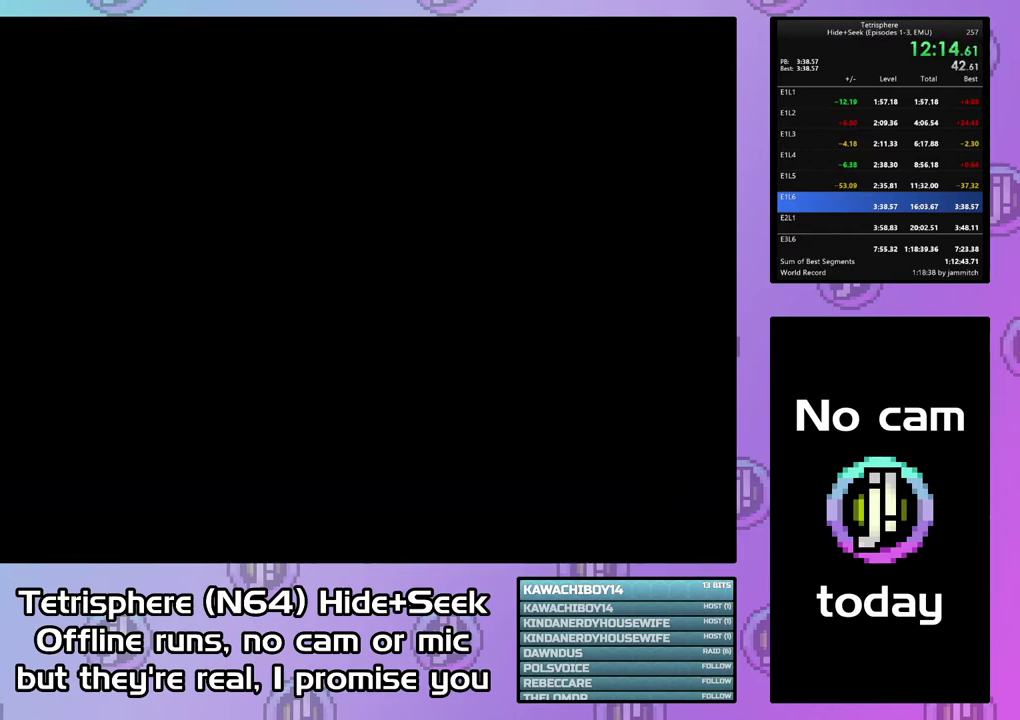
{"buttons": [], "right_stick": "center", "events": [[67, "CROSS", "down"], [167, "CIRCLE", "up"], [167, "CROSS", "up"], [233, "CROSS", "down"], [300, "CROSS", "up"], [367, "CIRCLE", "down"], [367, "CROSS", "down"], [467, "CIRCLE", "up"], [467, "CROSS", "up"]]}
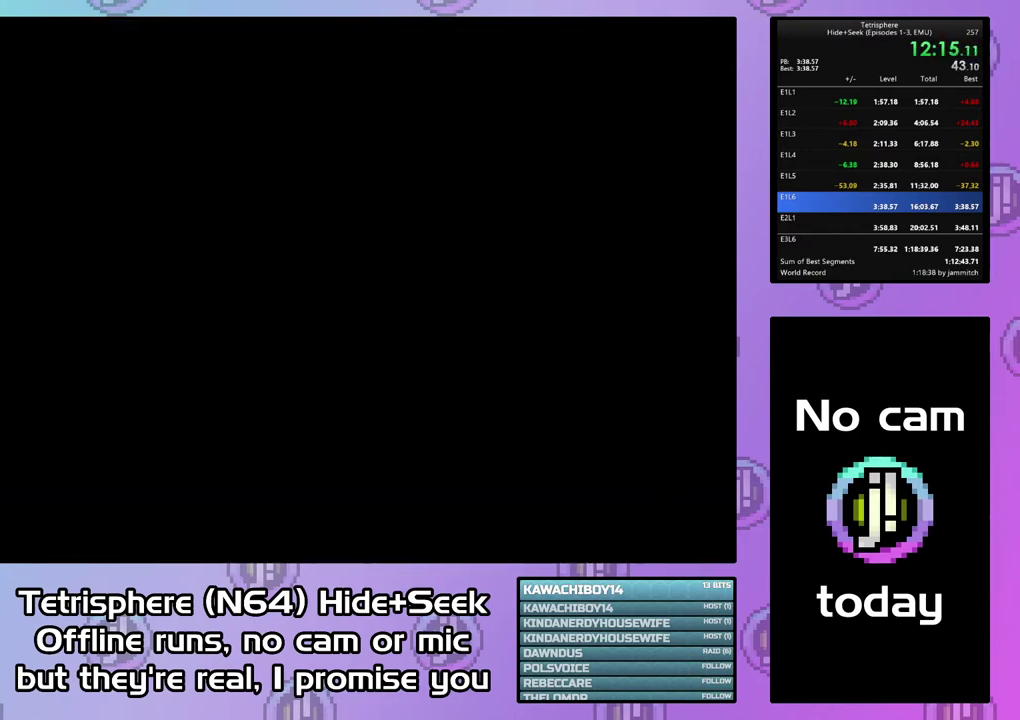
{"buttons": ["CROSS", "CIRCLE"], "right_stick": "center", "events": [[33, "CIRCLE", "down"], [33, "CROSS", "down"], [133, "CROSS", "up"], [200, "CROSS", "down"], [267, "CROSS", "up"], [333, "CROSS", "down"], [400, "CROSS", "up"], [500, "CROSS", "down"]]}
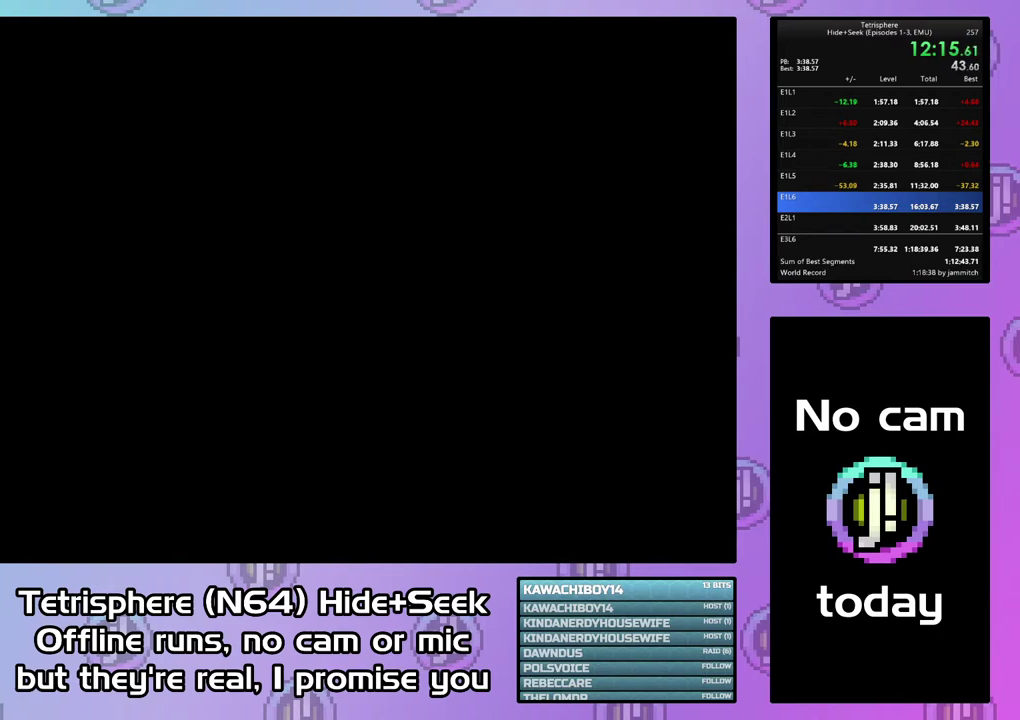
{"buttons": ["CROSS", "CIRCLE"], "right_stick": "center", "events": [[67, "CIRCLE", "up"], [67, "CROSS", "up"], [133, "CIRCLE", "down"], [167, "CROSS", "down"], [233, "CROSS", "up"], [300, "CROSS", "down"], [400, "CIRCLE", "up"], [400, "CROSS", "up"], [467, "CIRCLE", "down"], [500, "CROSS", "down"]]}
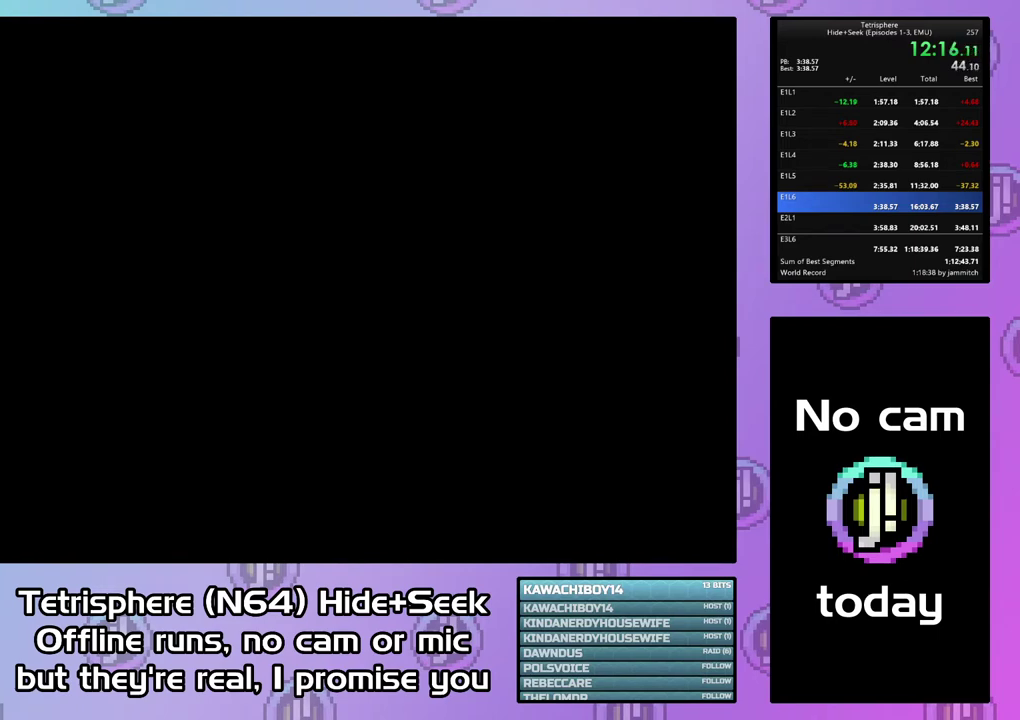
{"buttons": ["CROSS", "CIRCLE"], "right_stick": "center", "events": [[67, "CIRCLE", "up"], [67, "CROSS", "up"], [133, "CIRCLE", "down"], [167, "CROSS", "down"], [233, "CIRCLE", "up"], [233, "CROSS", "up"], [300, "CIRCLE", "down"], [300, "CROSS", "down"], [400, "CIRCLE", "up"], [400, "CROSS", "up"], [467, "CIRCLE", "down"], [467, "CROSS", "down"]]}
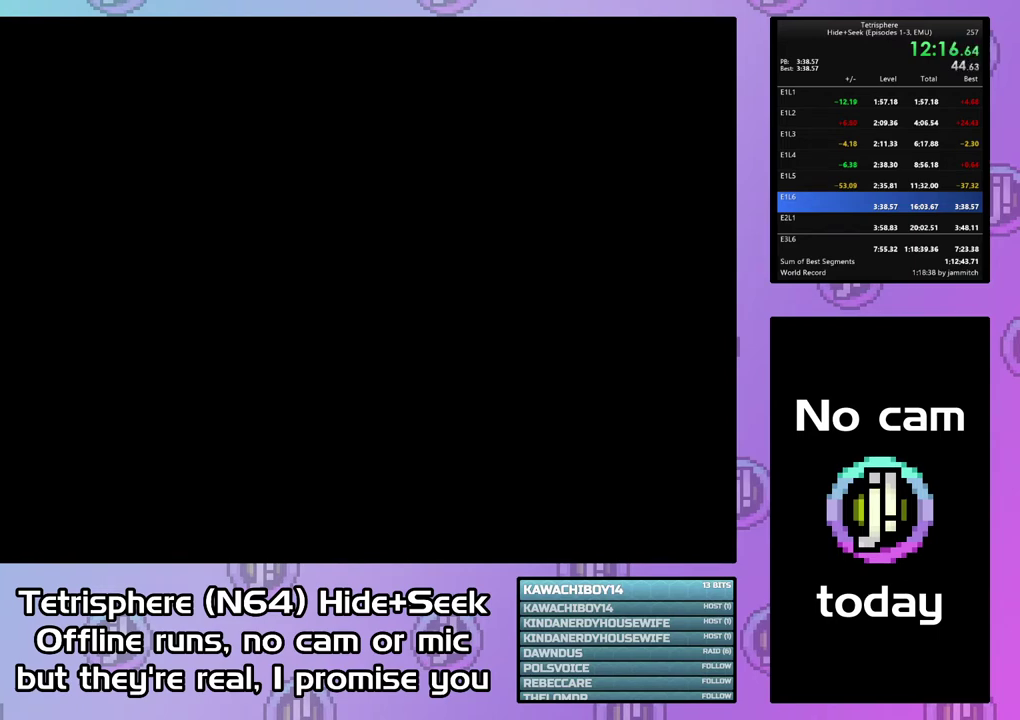
{"buttons": ["CIRCLE"], "right_stick": "center", "events": [[67, "CIRCLE", "up"], [67, "CROSS", "up"], [133, "CIRCLE", "down"], [133, "CROSS", "down"], [200, "CROSS", "up"], [267, "CROSS", "down"], [367, "CIRCLE", "up"], [367, "CROSS", "up"], [433, "CIRCLE", "down"], [433, "CROSS", "down"], [500, "CROSS", "up"]]}
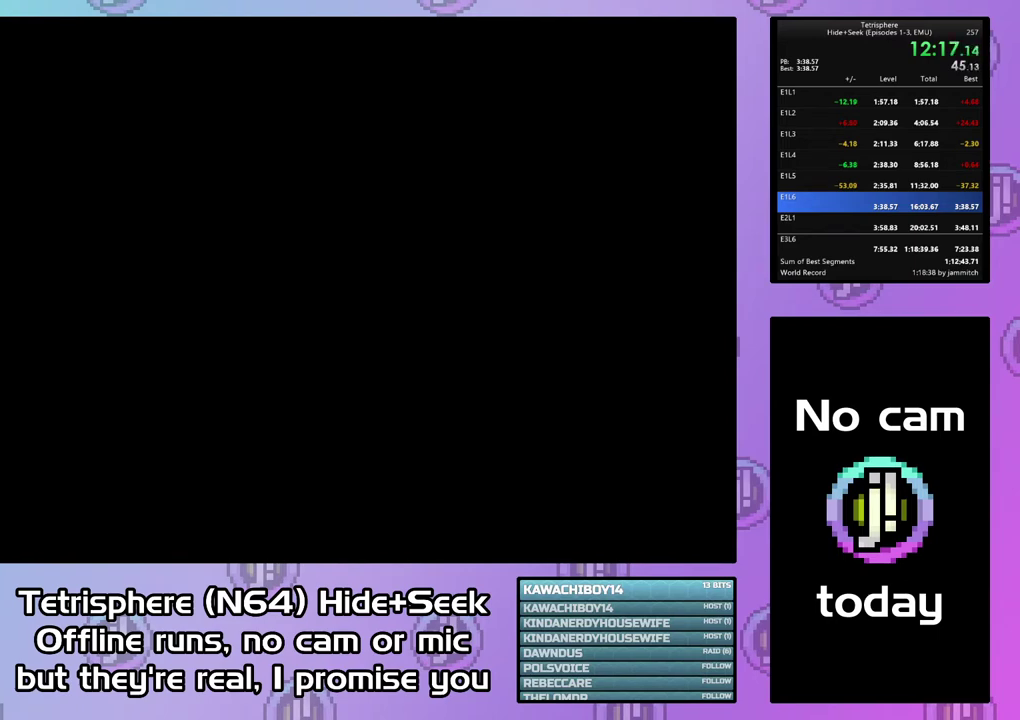
{"buttons": [], "right_stick": "center", "events": [[33, "CIRCLE", "up"], [67, "CIRCLE", "down"], [67, "CROSS", "down"], [167, "CIRCLE", "up"], [167, "CROSS", "up"], [233, "CIRCLE", "down"], [267, "CROSS", "down"], [333, "CROSS", "up"], [400, "CROSS", "down"], [467, "CROSS", "up"], [500, "CIRCLE", "up"]]}
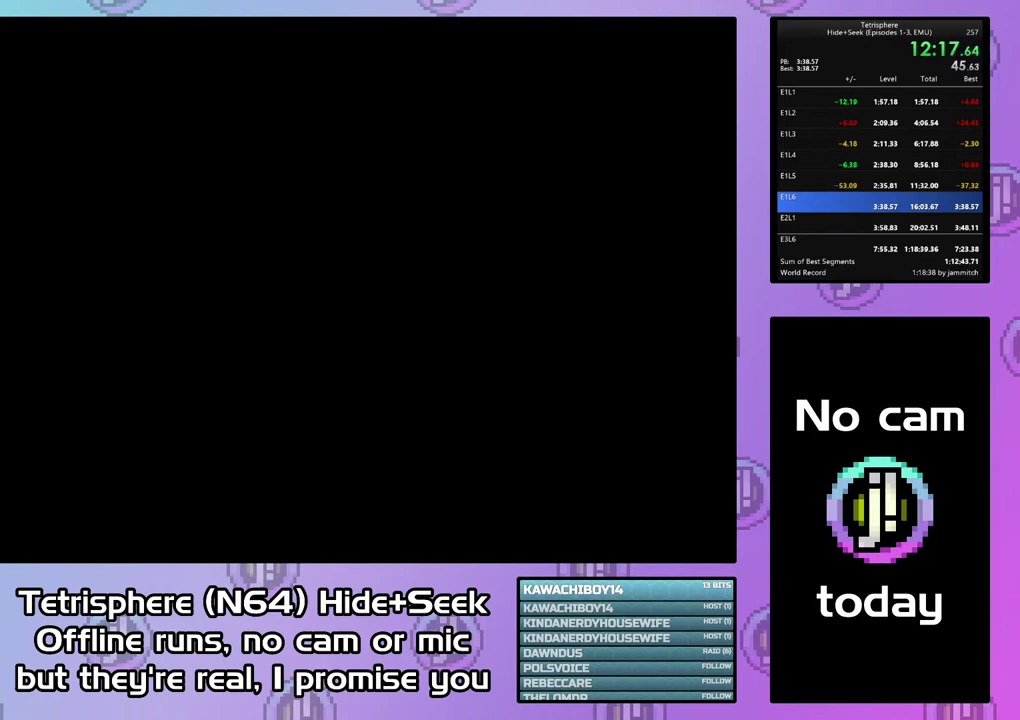
{"buttons": ["CIRCLE"], "right_stick": "center", "events": [[33, "CIRCLE", "down"], [67, "CROSS", "down"], [133, "CROSS", "up"], [167, "CIRCLE", "up"], [200, "CIRCLE", "down"], [200, "CROSS", "down"], [300, "CIRCLE", "up"], [300, "CROSS", "up"], [367, "CIRCLE", "down"], [367, "CROSS", "down"], [467, "CIRCLE", "up"], [467, "CROSS", "up"], [500, "CIRCLE", "down"]]}
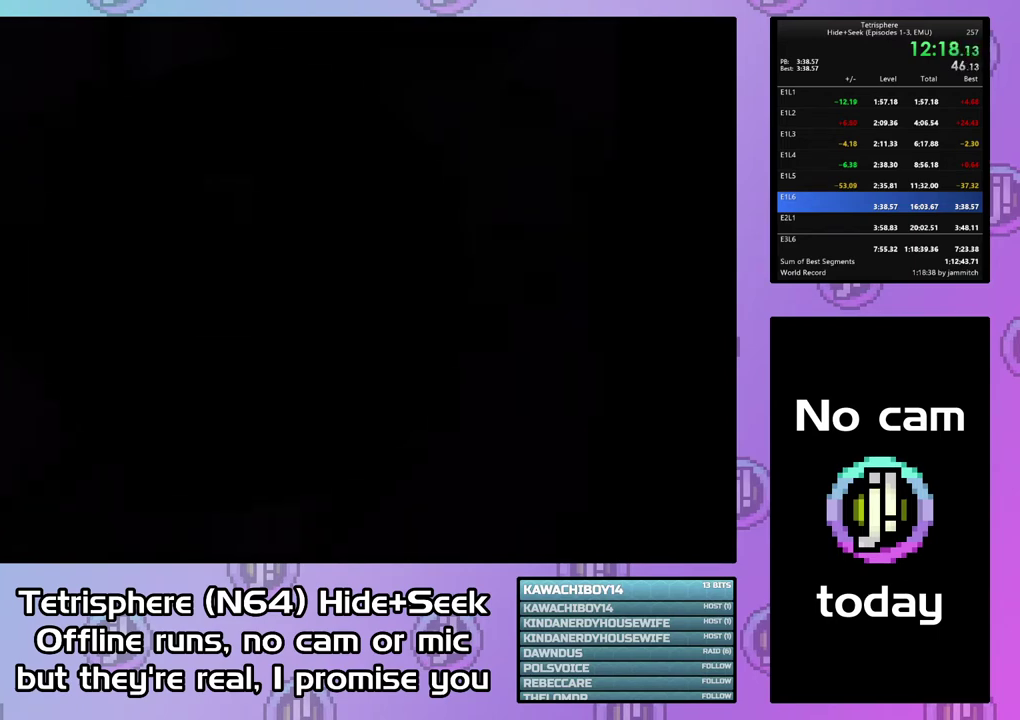
{"buttons": [], "right_stick": "center", "events": [[33, "CROSS", "down"], [133, "CROSS", "up"], [200, "CROSS", "down"], [467, "CIRCLE", "up"], [467, "CROSS", "up"]]}
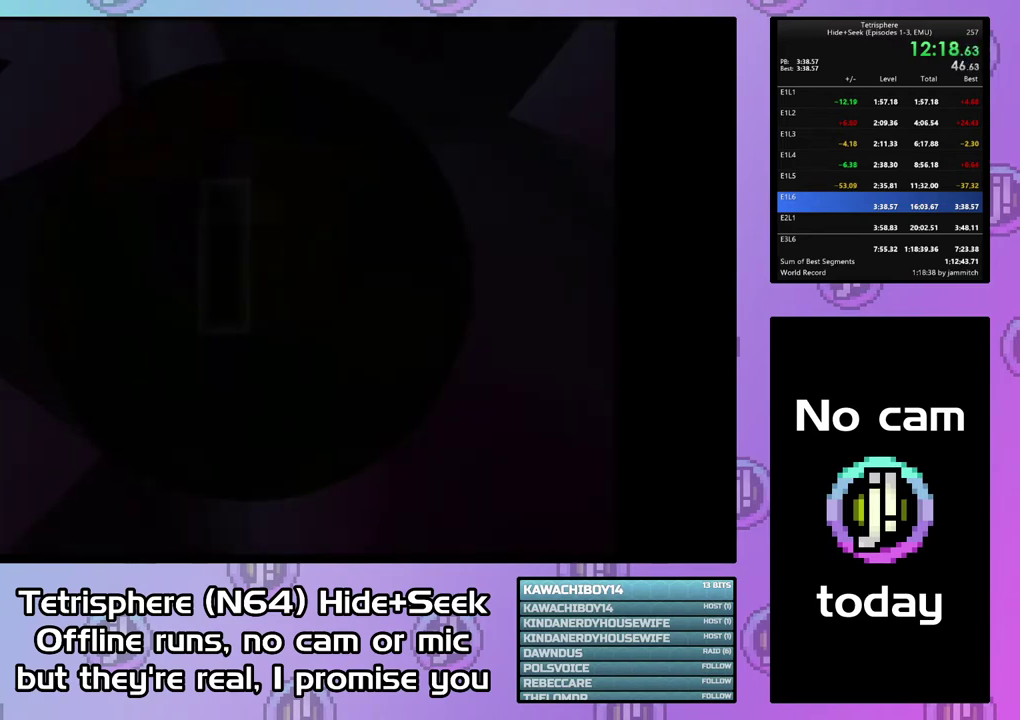
{"buttons": ["DPAD_UP", "DPAD_LEFT"], "right_stick": "center", "events": [[200, "DPAD_LEFT", "down"], [267, "DPAD_UP", "down"]]}
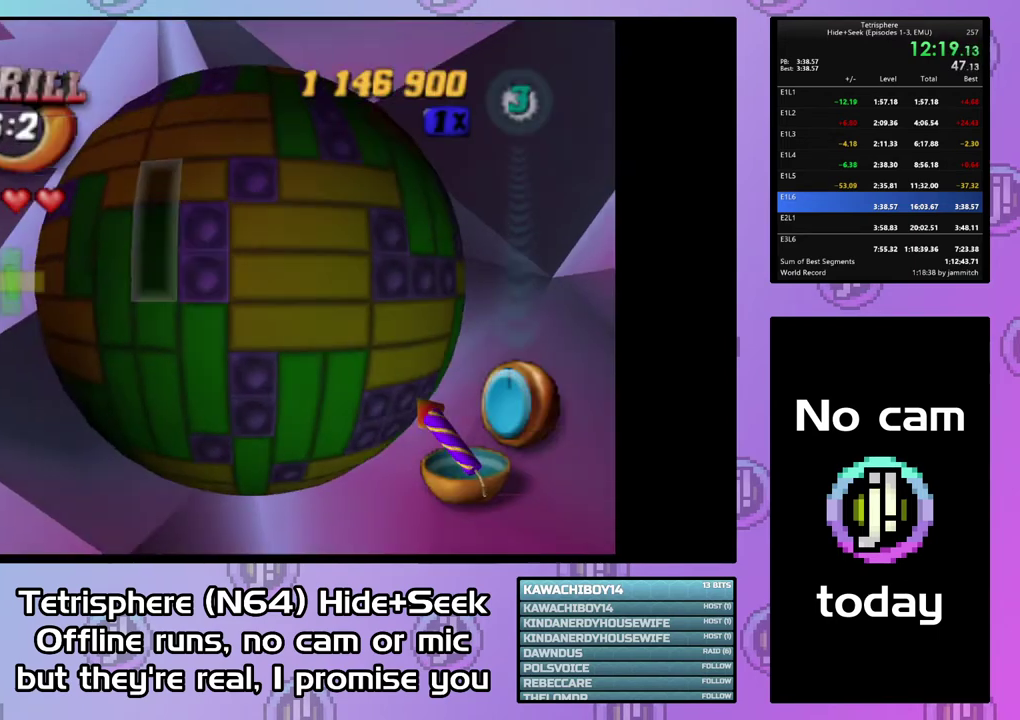
{"buttons": ["DPAD_UP"], "right_stick": "center", "events": [[233, "DPAD_LEFT", "up"]]}
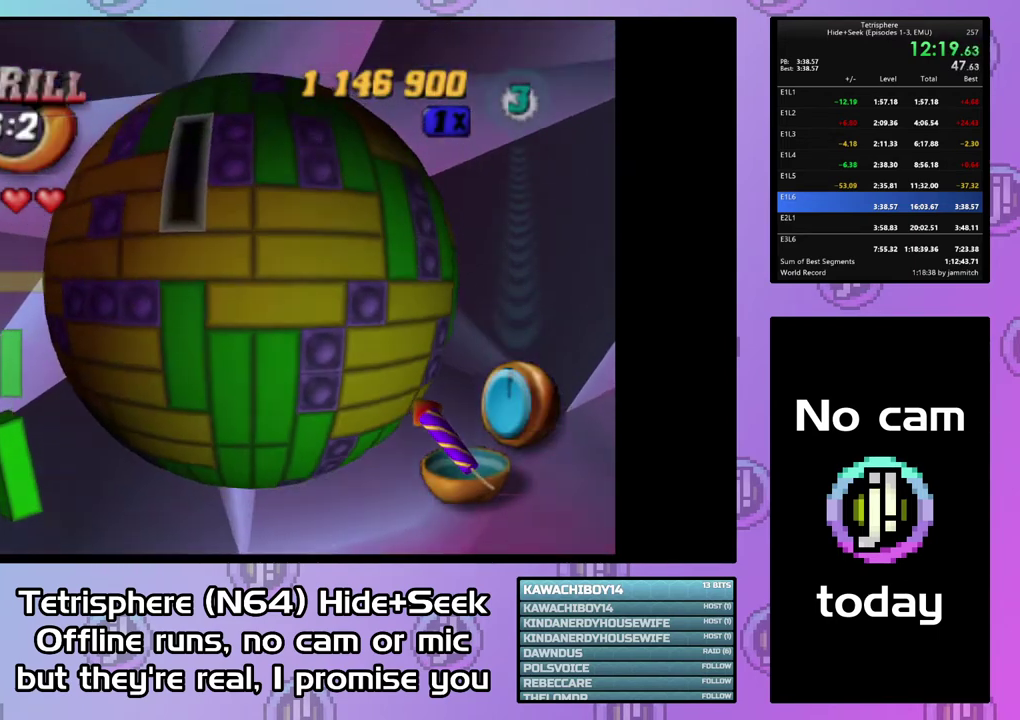
{"buttons": [], "right_stick": "center", "events": [[33, "DPAD_LEFT", "down"], [467, "DPAD_LEFT", "up"], [500, "DPAD_UP", "up"]]}
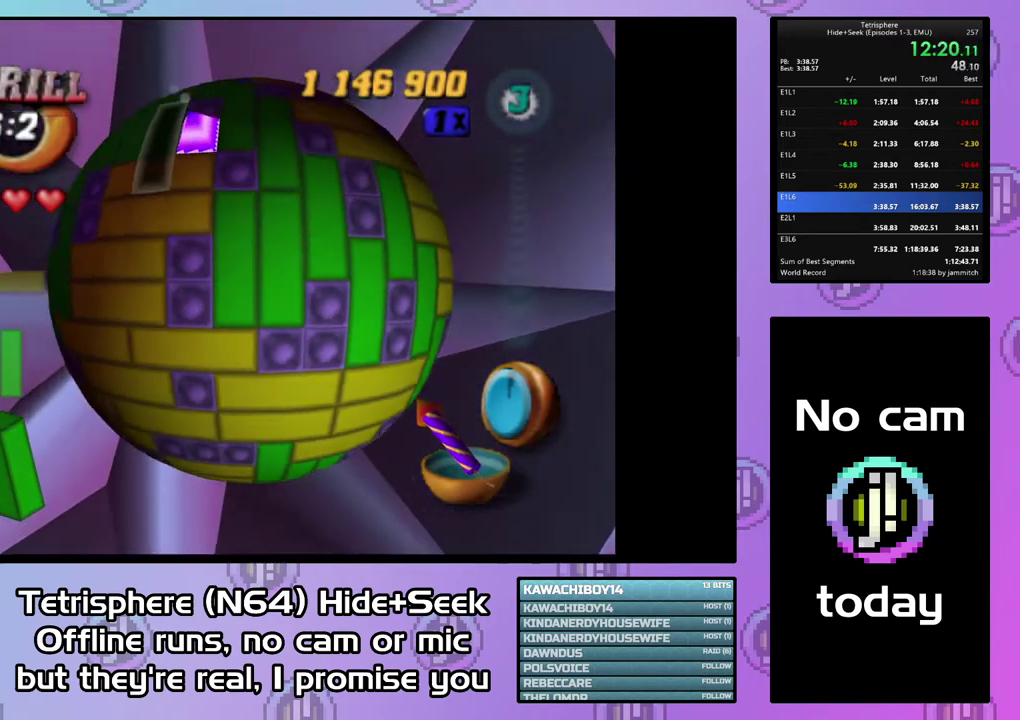
{"buttons": ["DPAD_UP"], "right_stick": "center", "events": [[300, "DPAD_UP", "down"], [400, "DPAD_UP", "up"], [500, "DPAD_UP", "down"]]}
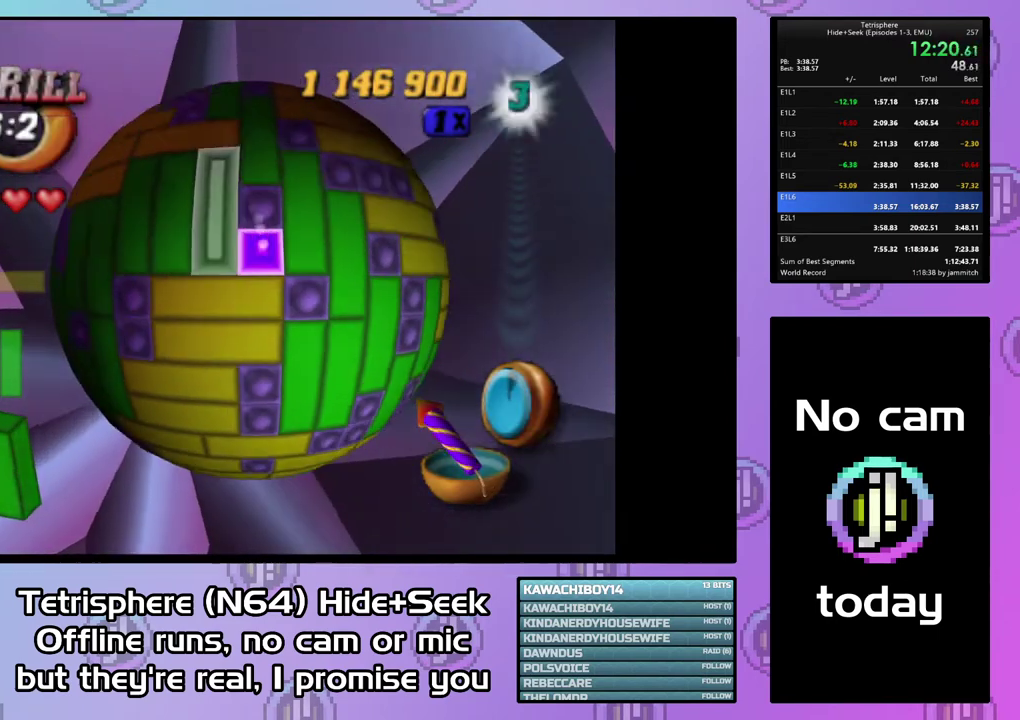
{"buttons": ["SQUARE"], "right_stick": "center", "events": [[100, "DPAD_UP", "up"], [167, "DPAD_UP", "down"], [233, "DPAD_UP", "up"], [300, "DPAD_RIGHT", "down"], [400, "DPAD_RIGHT", "up"], [433, "SQUARE", "down"]]}
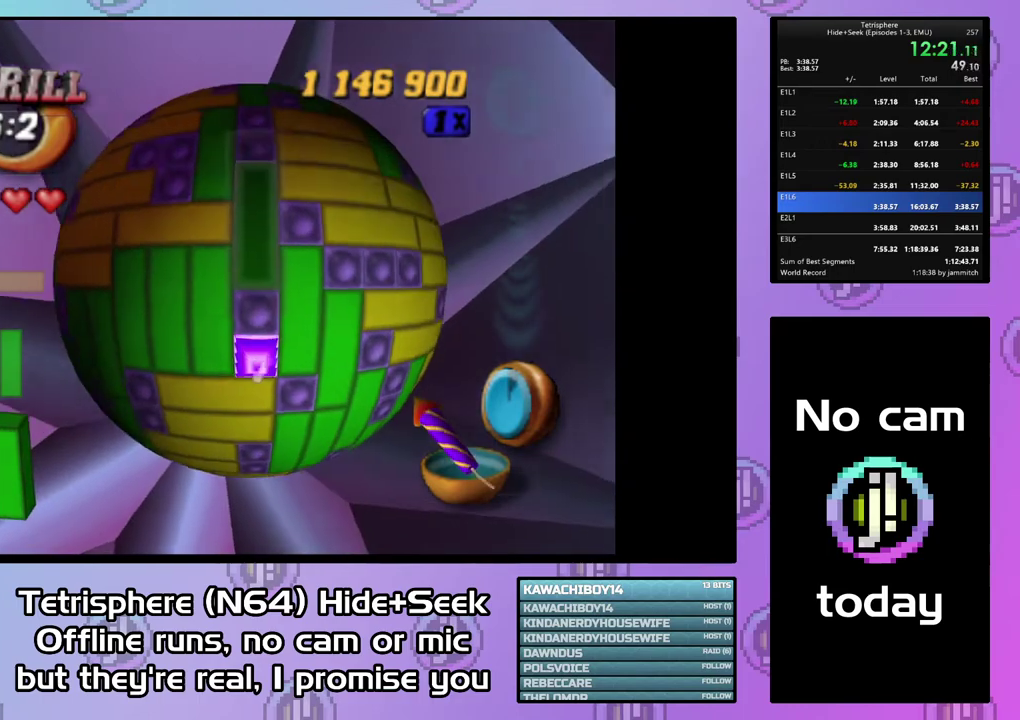
{"buttons": ["DPAD_LEFT"], "right_stick": "center", "events": [[33, "DPAD_DOWN", "down"], [300, "DPAD_DOWN", "up"], [367, "SQUARE", "up"], [433, "DPAD_LEFT", "down"]]}
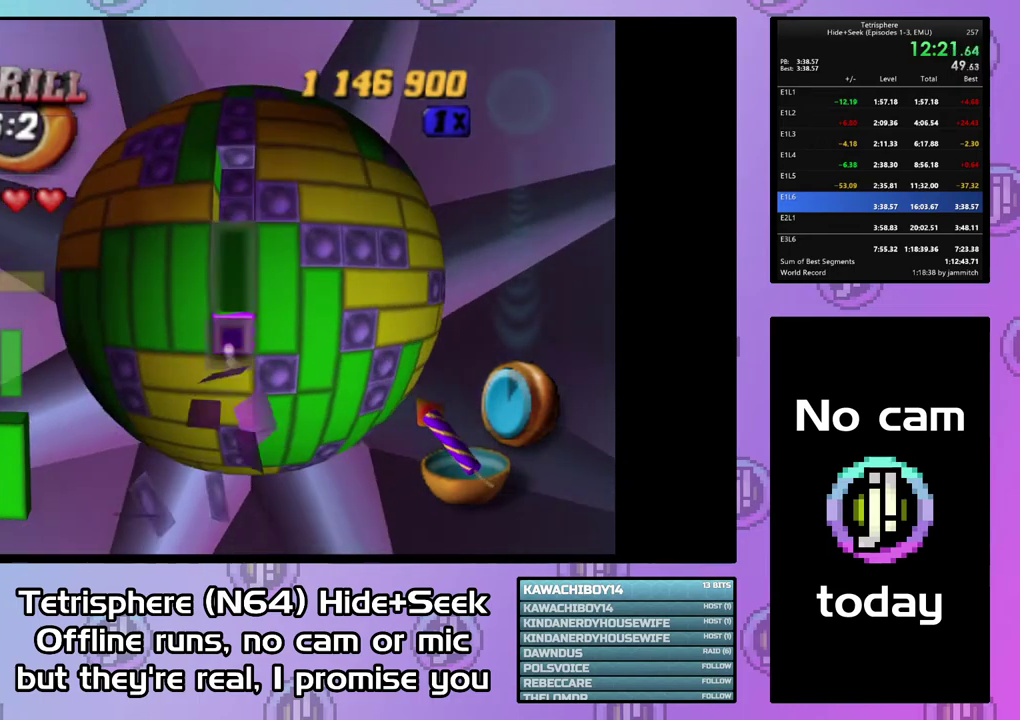
{"buttons": ["DPAD_DOWN"], "right_stick": "center", "events": [[167, "CIRCLE", "down"], [167, "DPAD_LEFT", "up"], [267, "CIRCLE", "up"], [333, "DPAD_DOWN", "down"], [433, "DPAD_DOWN", "up"], [500, "DPAD_DOWN", "down"]]}
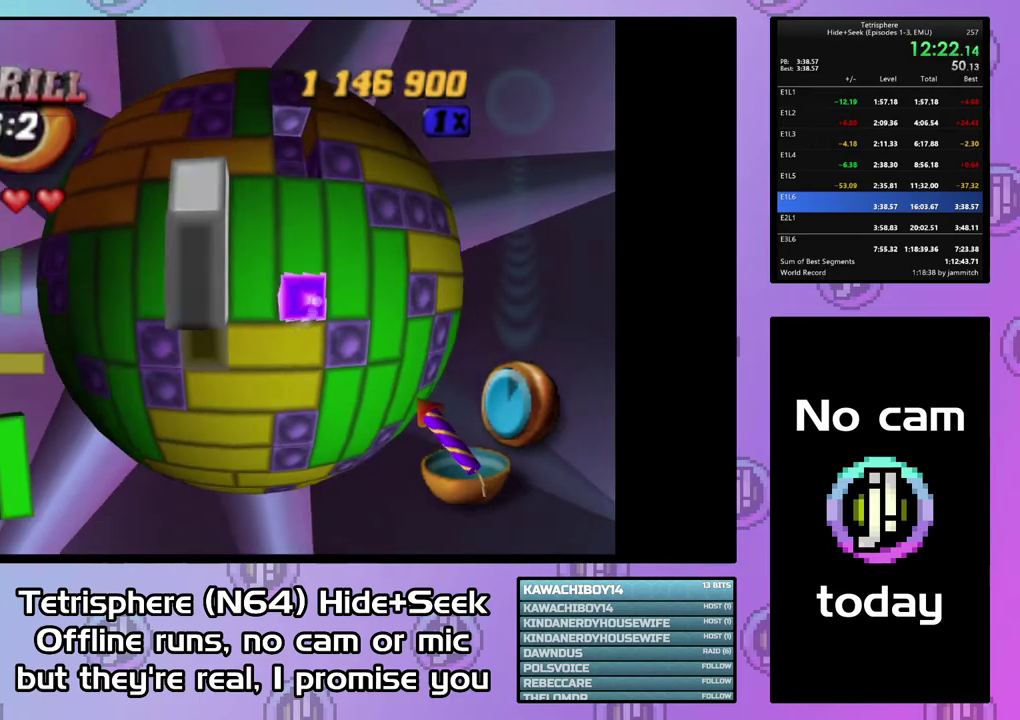
{"buttons": ["DPAD_RIGHT"], "right_stick": "center", "events": [[67, "DPAD_DOWN", "up"], [200, "DPAD_RIGHT", "down"], [267, "DPAD_RIGHT", "up"], [367, "DPAD_RIGHT", "down"], [433, "DPAD_RIGHT", "up"], [500, "DPAD_RIGHT", "down"]]}
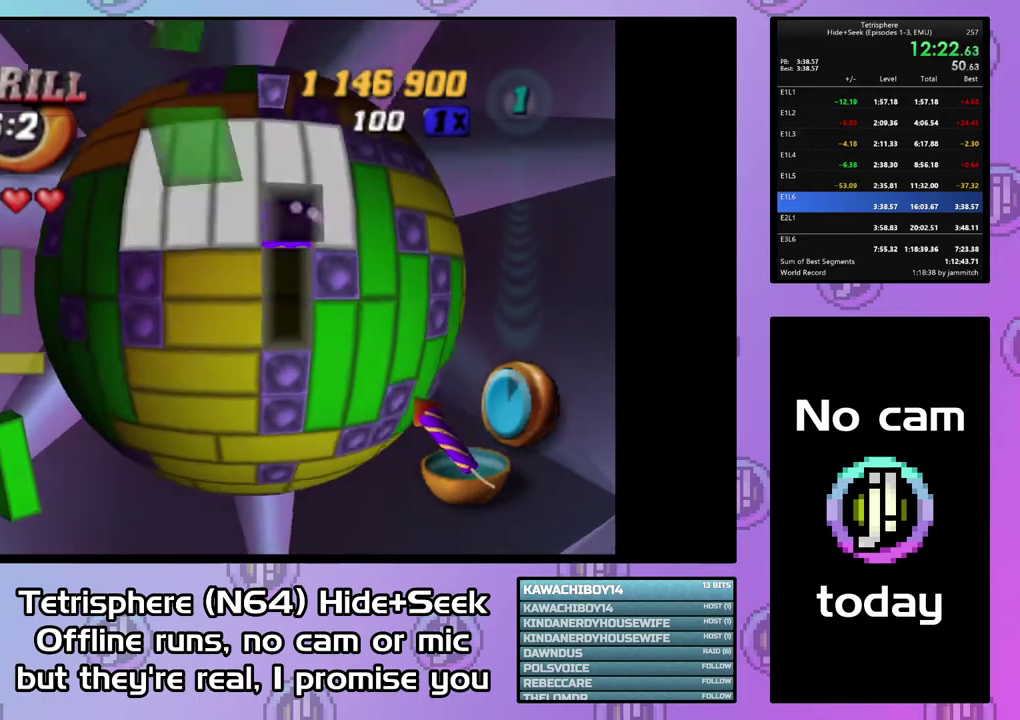
{"buttons": ["CIRCLE"], "right_stick": "center", "events": [[100, "DPAD_RIGHT", "up"], [167, "DPAD_DOWN", "down"], [267, "DPAD_DOWN", "up"], [333, "DPAD_DOWN", "down"], [400, "CIRCLE", "down"], [400, "DPAD_DOWN", "up"]]}
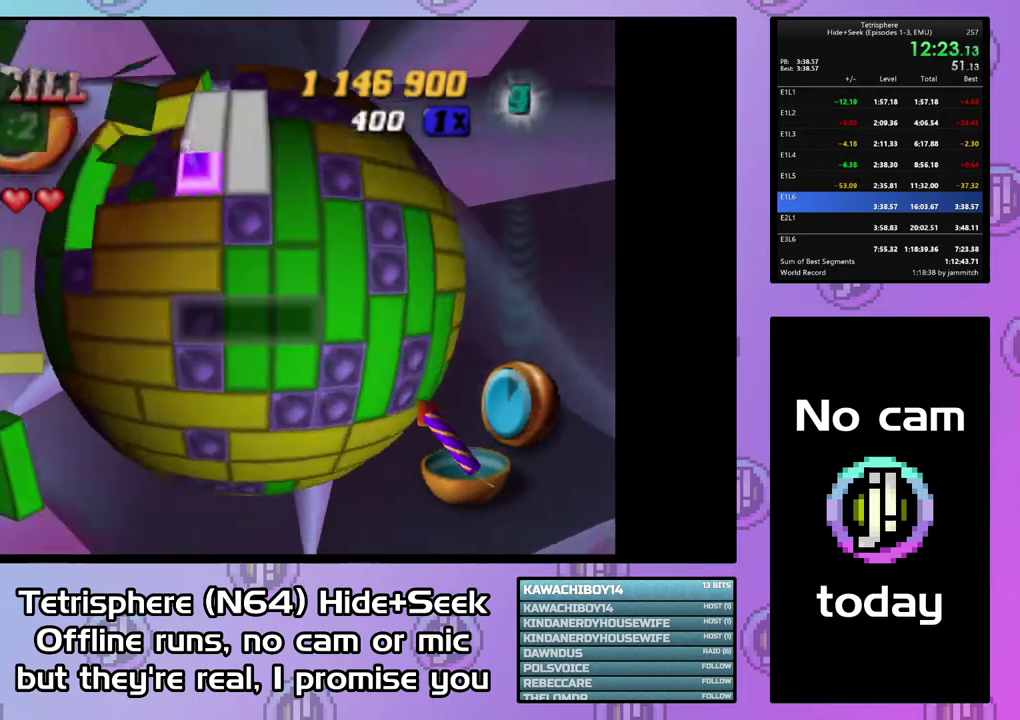
{"buttons": ["DPAD_UP"], "right_stick": "center", "events": [[33, "CIRCLE", "up"], [33, "DPAD_UP", "down"], [67, "DPAD_LEFT", "down"], [300, "DPAD_LEFT", "up"]]}
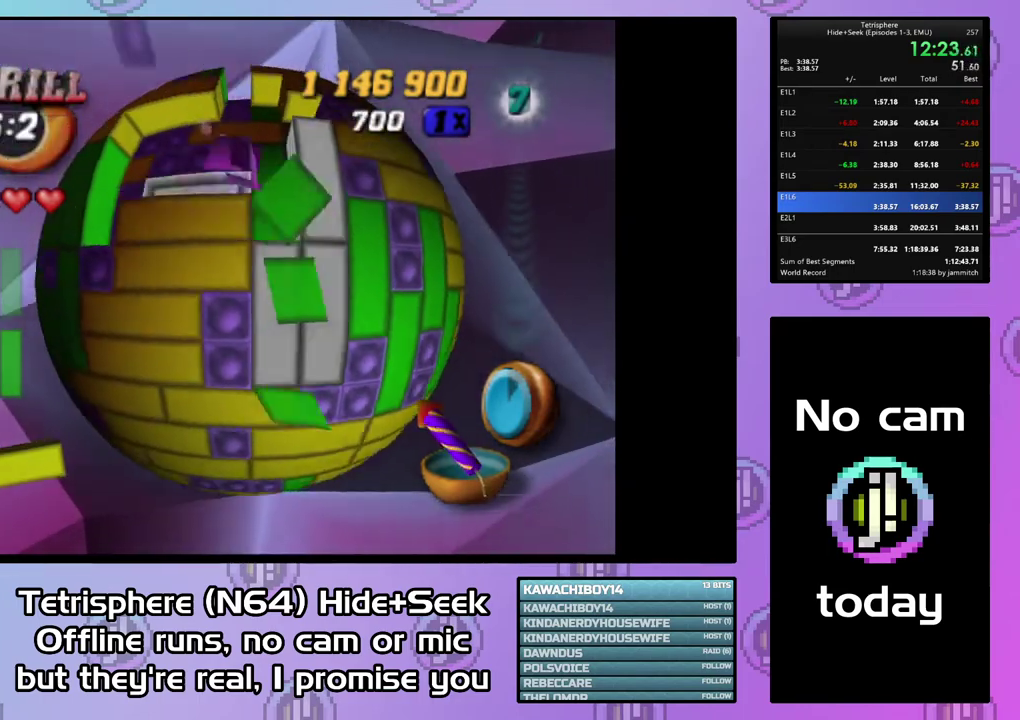
{"buttons": [], "right_stick": "center", "events": [[200, "DPAD_UP", "up"]]}
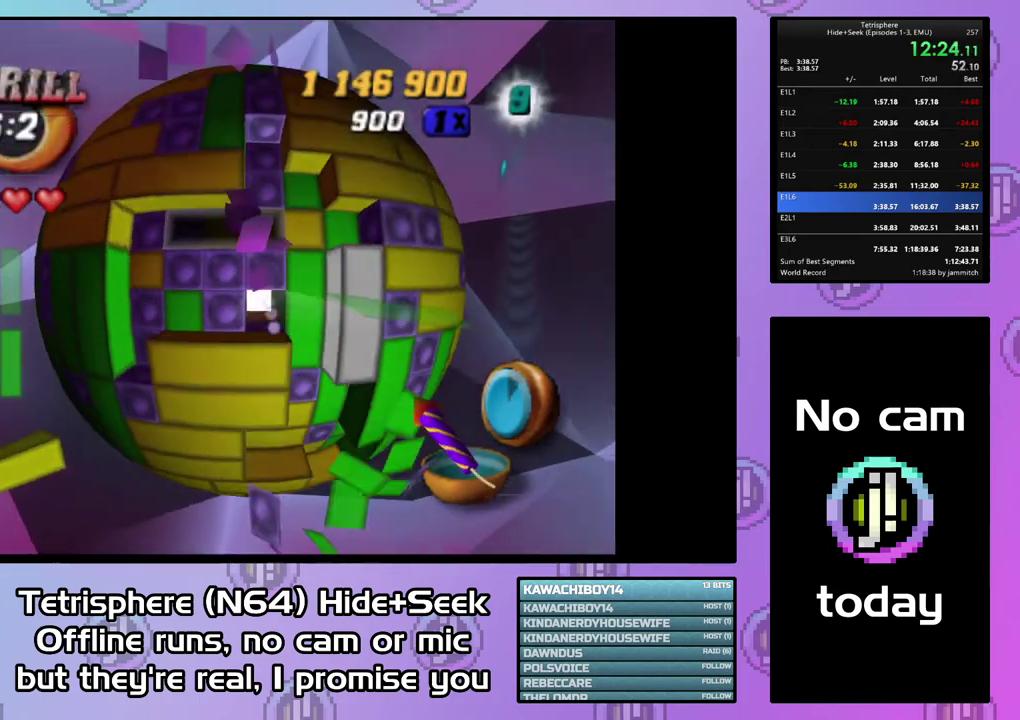
{"buttons": ["DPAD_UP", "DPAD_LEFT"], "right_stick": "center", "events": [[167, "DPAD_LEFT", "down"], [167, "DPAD_UP", "down"]]}
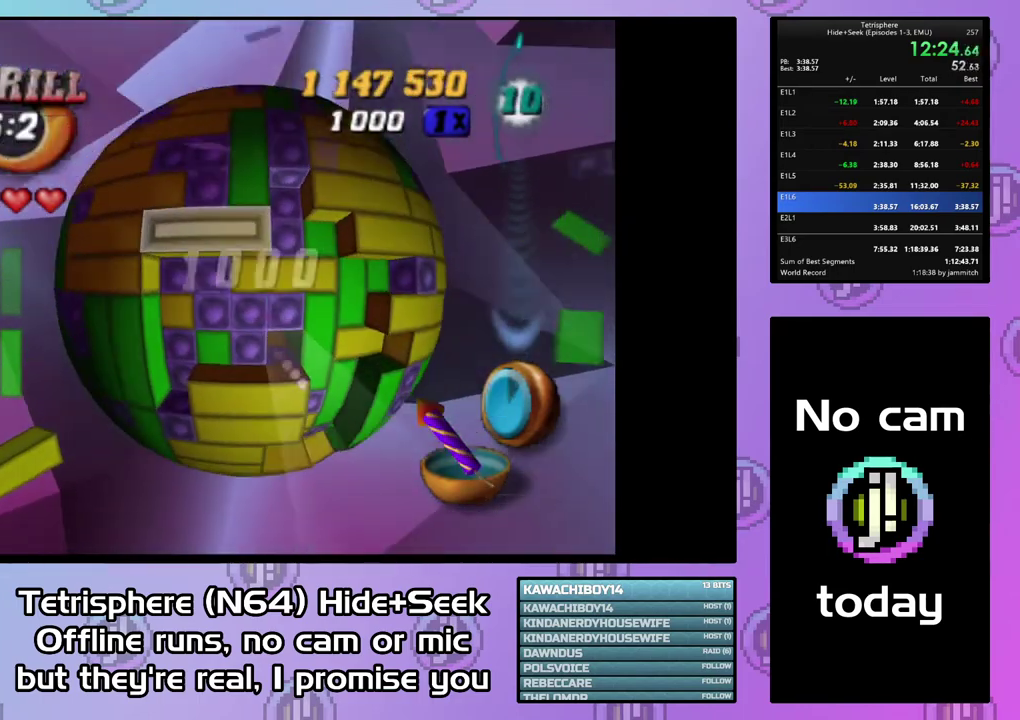
{"buttons": ["DPAD_UP"], "right_stick": "center", "events": [[400, "DPAD_LEFT", "up"]]}
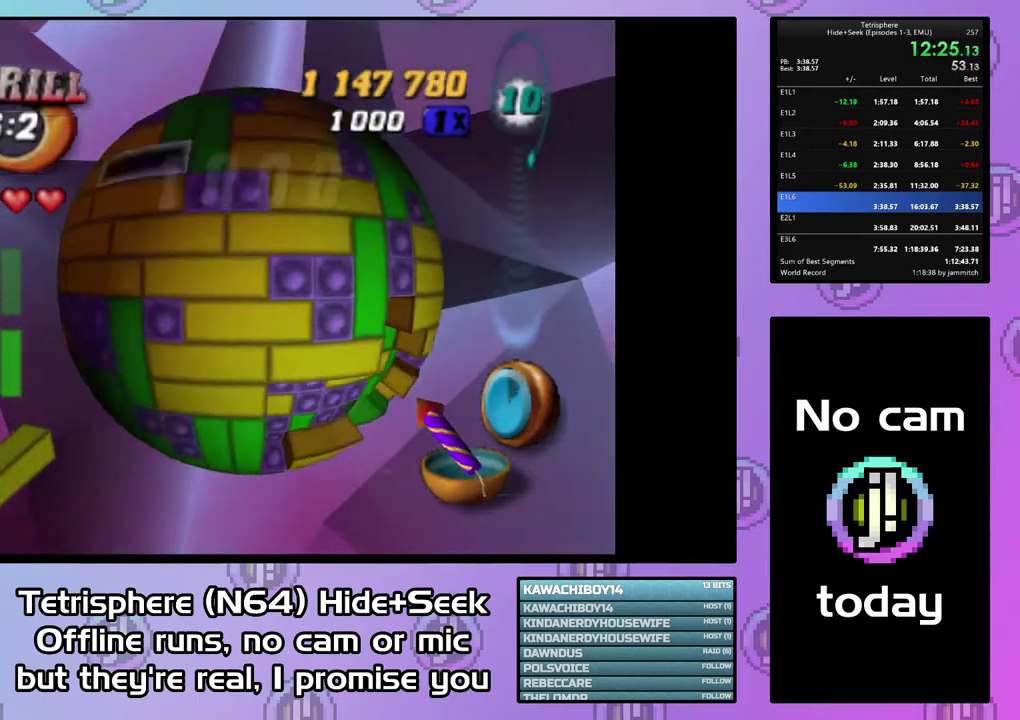
{"buttons": ["DPAD_UP"], "right_stick": "center", "events": []}